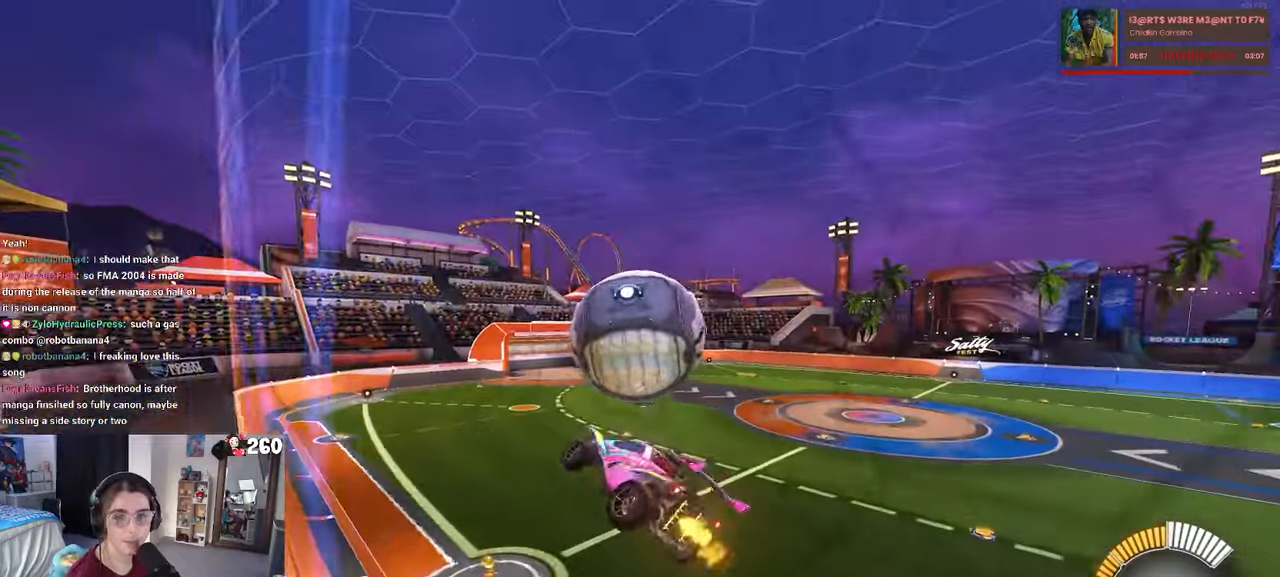
Gameplay with a controller (PlayStation layout); each line is a JSON object with the inputs held at the frame after it. "events" lists button and stick changes between this image and that frame as [ms after this image, input, new state], when the widget could be followed in between. Not read: R2.
{"buttons": [], "left_stick": "center", "right_stick": "center", "events": [[83, "left_stick", "up-left"], [216, "R1", "down"], [283, "left_stick", "left"], [383, "L1", "up"], [400, "left_stick", "center"], [500, "R1", "up"]]}
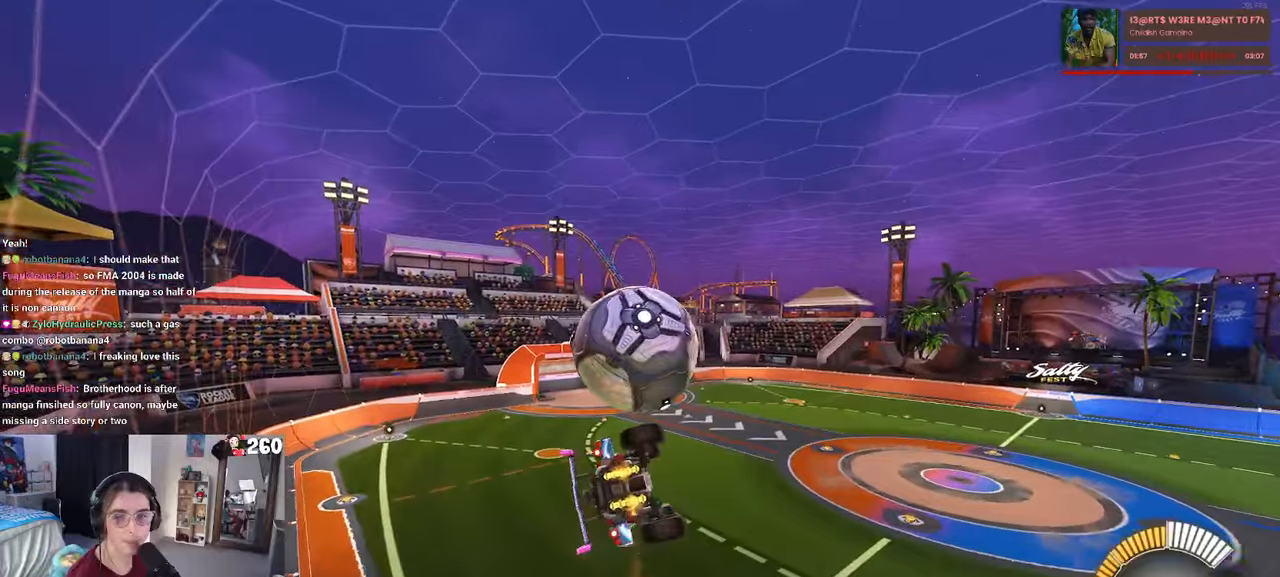
{"buttons": ["R1"], "left_stick": "down-right", "right_stick": "center", "events": [[100, "R1", "down"], [117, "left_stick", "up"], [167, "CROSS", "down"], [267, "left_stick", "center"], [300, "CROSS", "up"], [317, "left_stick", "down-right"]]}
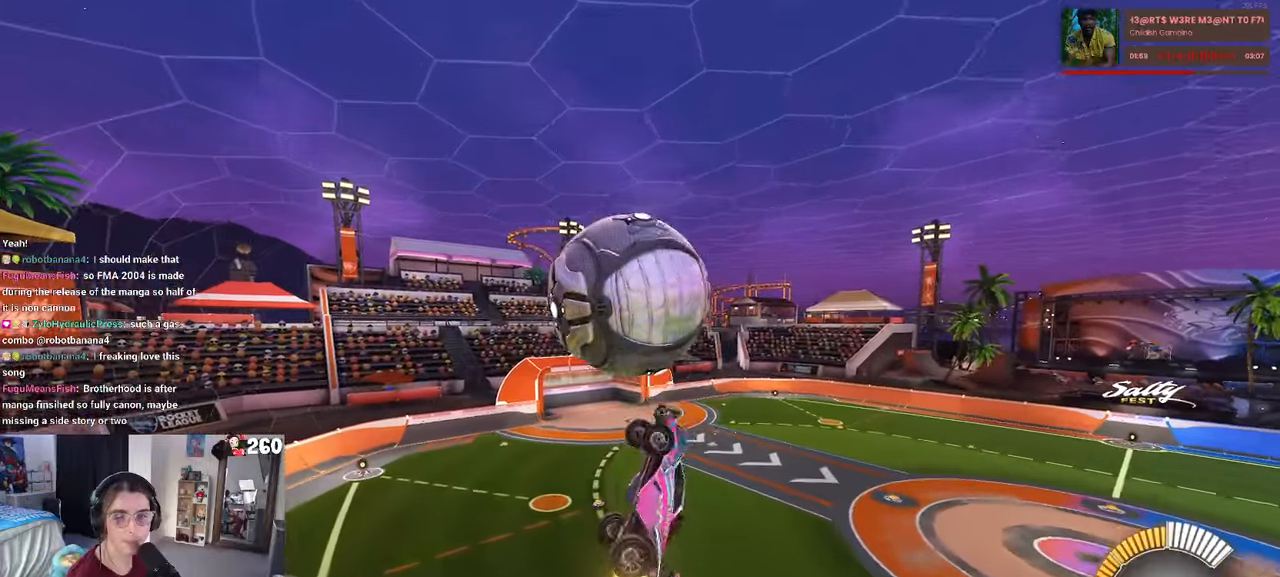
{"buttons": ["L1"], "left_stick": "down-right", "right_stick": "center", "events": [[83, "R1", "up"], [117, "L1", "down"]]}
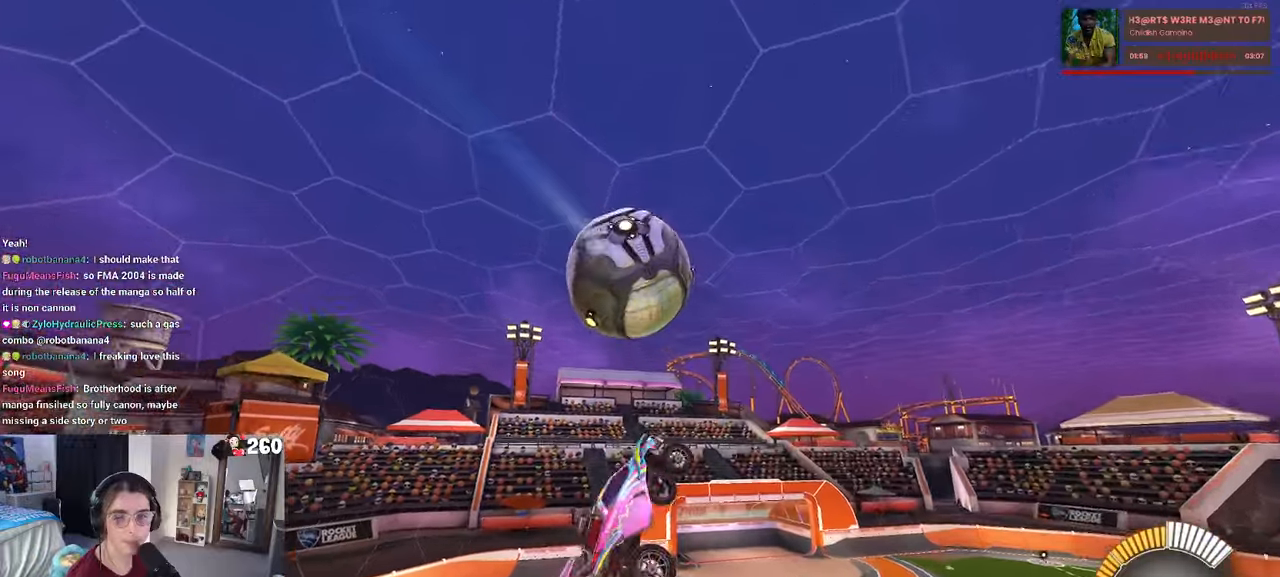
{"buttons": ["L1", "R1"], "left_stick": "center", "right_stick": "center", "events": [[200, "left_stick", "right"], [317, "left_stick", "center"], [333, "R1", "down"]]}
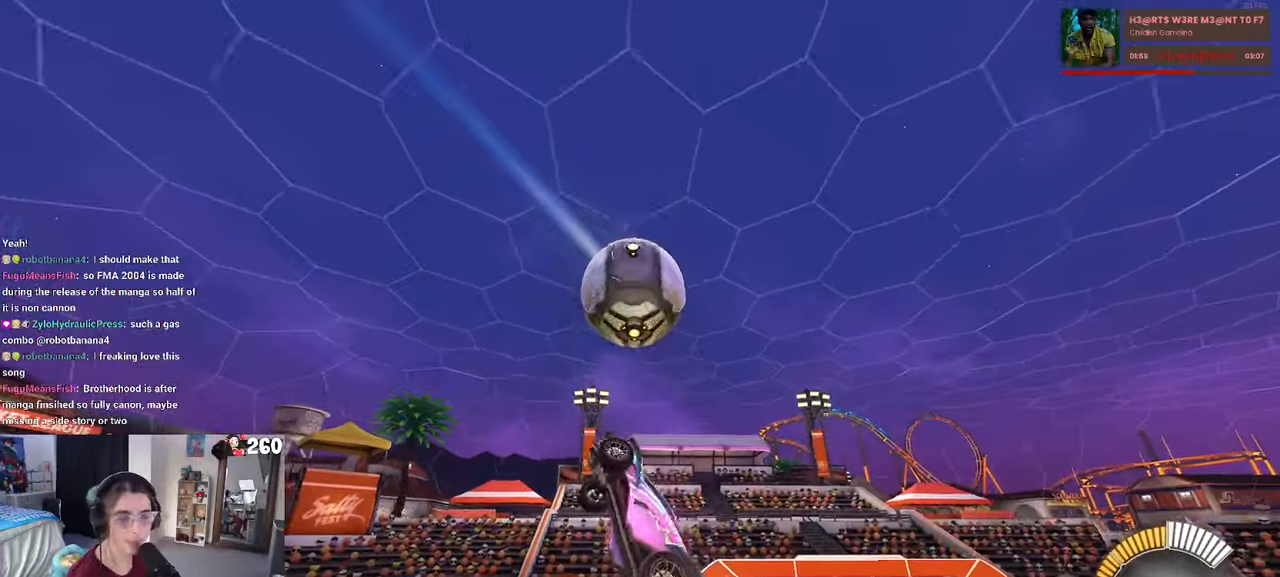
{"buttons": ["L1"], "left_stick": "left", "right_stick": "center", "events": [[133, "left_stick", "down-left"], [150, "R1", "up"], [233, "left_stick", "down-right"], [317, "left_stick", "up-right"], [417, "left_stick", "up-left"], [483, "left_stick", "left"]]}
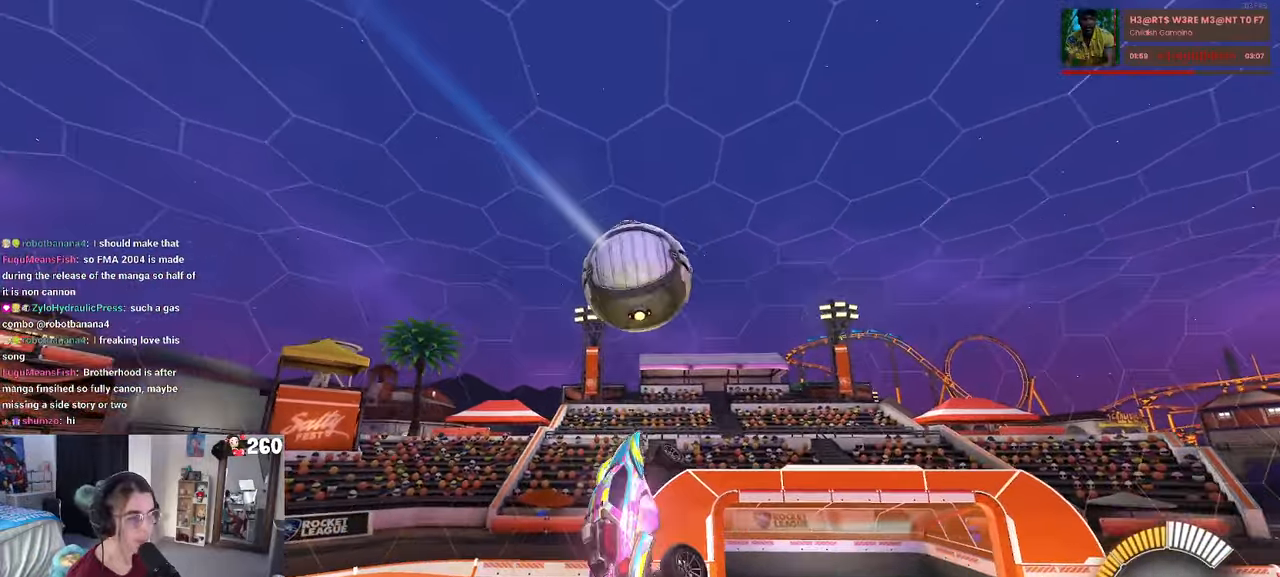
{"buttons": ["R1"], "left_stick": "down-right", "right_stick": "center", "events": [[33, "left_stick", "down-left"], [83, "R1", "down"], [133, "left_stick", "down"], [250, "L1", "up"], [317, "left_stick", "left"], [367, "left_stick", "center"], [500, "left_stick", "down-right"]]}
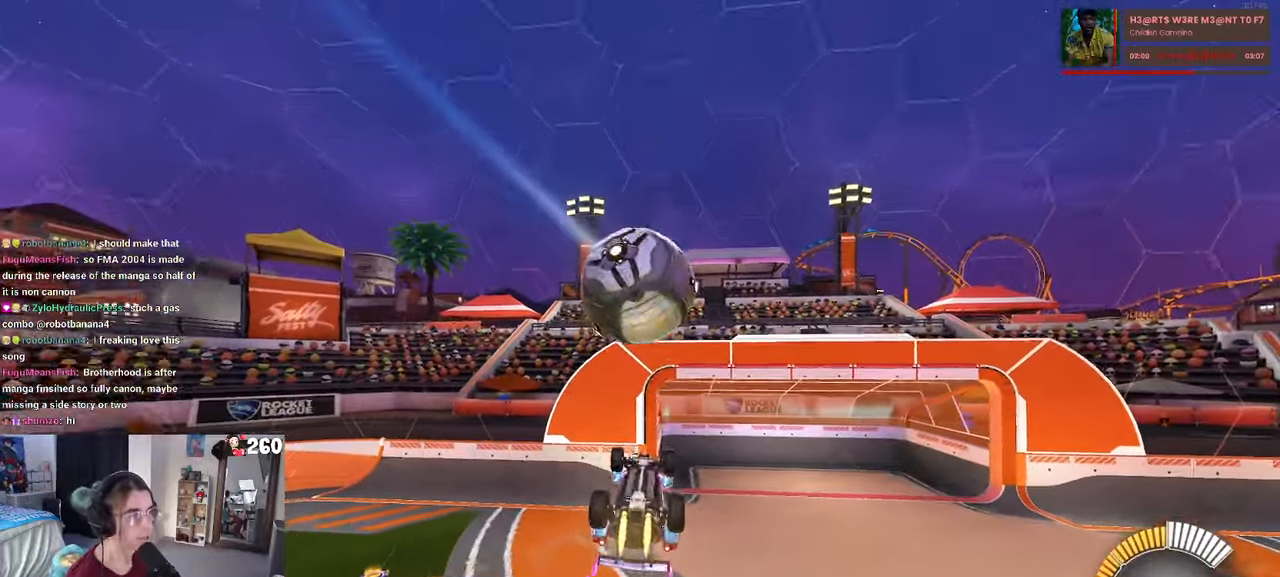
{"buttons": ["R1"], "left_stick": "center", "right_stick": "center"}
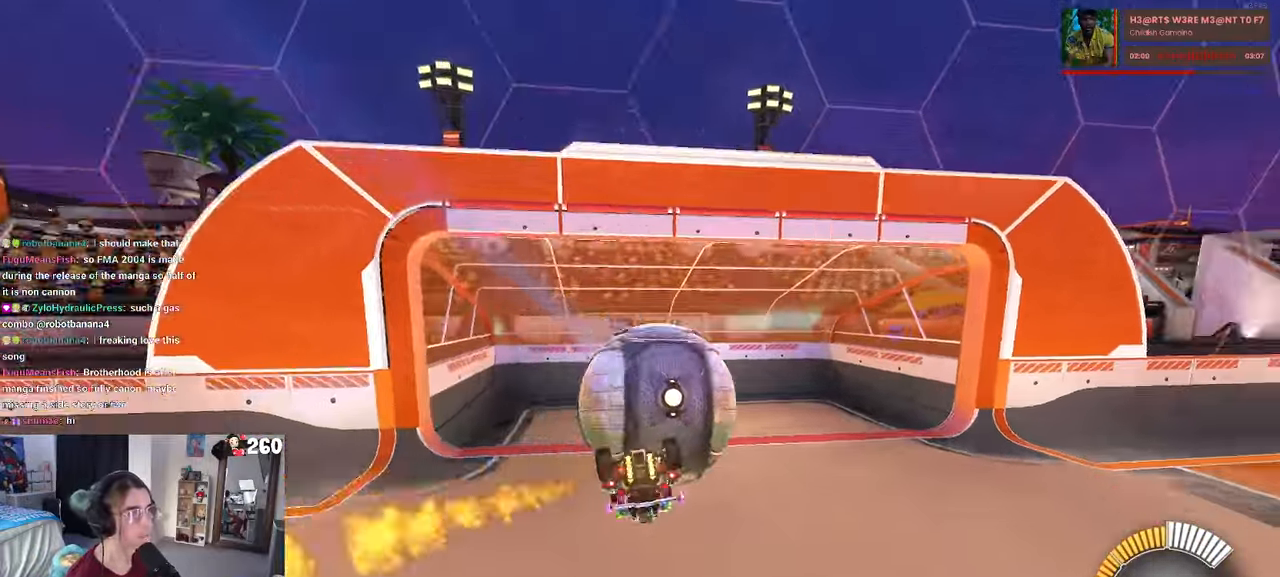
{"buttons": [], "left_stick": "center", "right_stick": "center", "events": [[17, "R1", "up"]]}